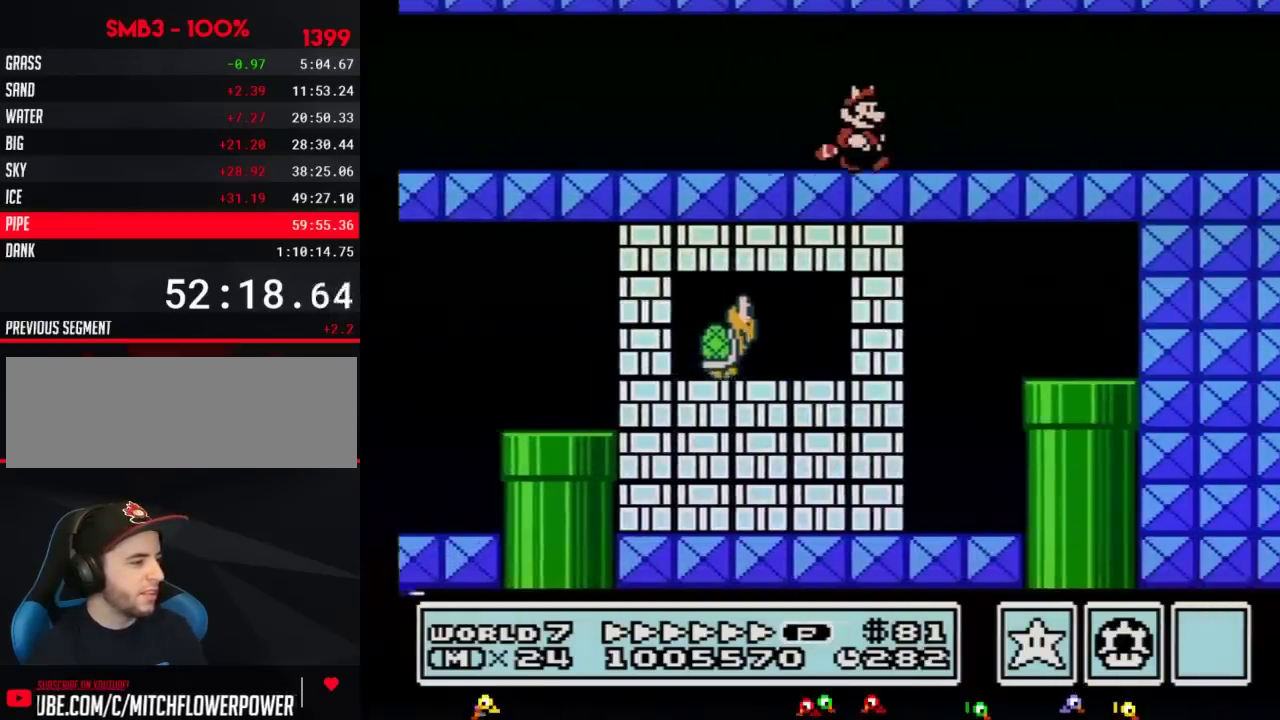
Gameplay with a controller (Nintendo layout); each line is a JSON object with the inputs held at the frame after it. "events" lists button and stick changes between this image and that frame as [ms after this image, input, new state], when the widget could be followed in between. Not read: L3 R3.
{"buttons": ["B", "DPAD_RIGHT"], "events": [[350, "A", "down"], [450, "A", "up"]]}
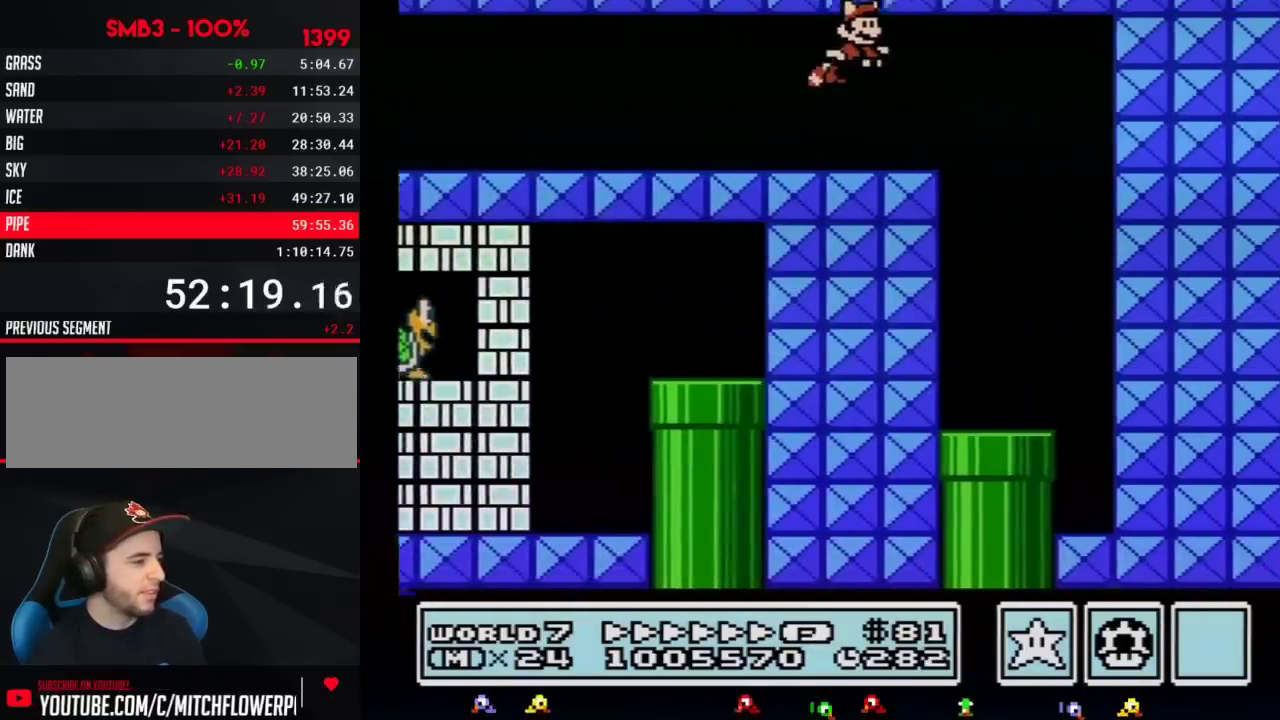
{"buttons": ["B"], "events": [[83, "DPAD_RIGHT", "up"], [133, "DPAD_LEFT", "down"], [483, "DPAD_LEFT", "up"]]}
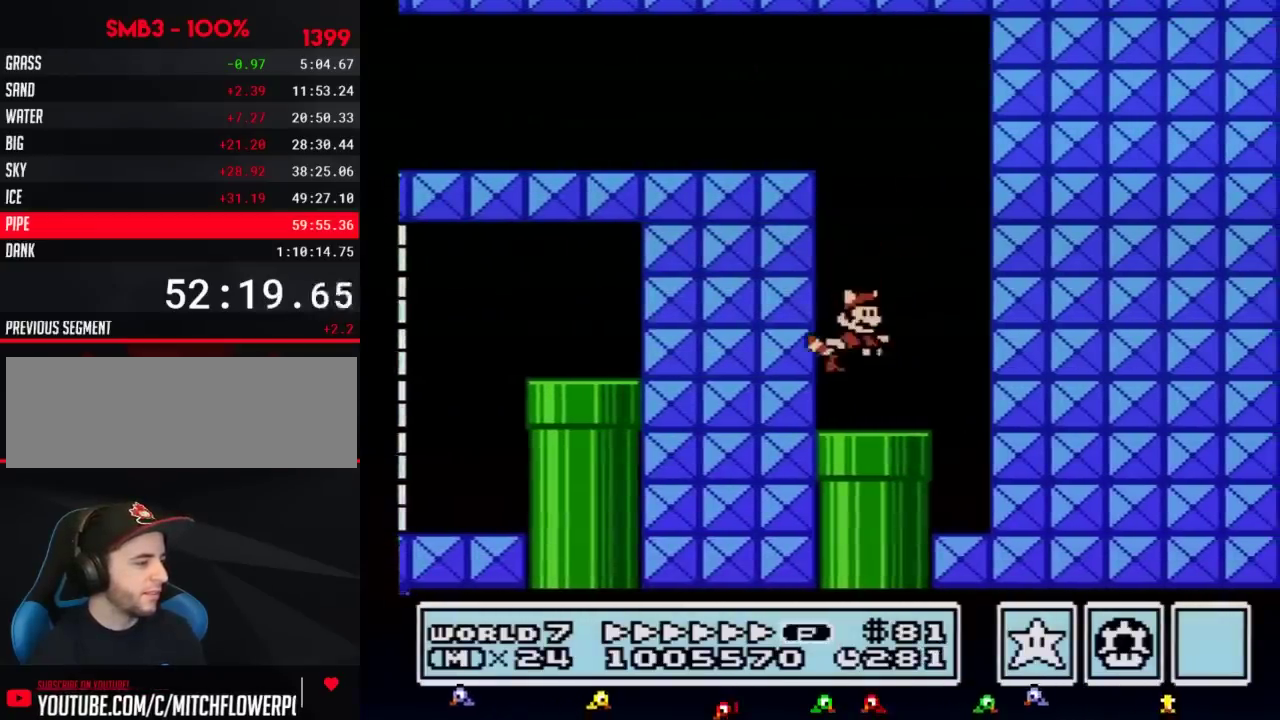
{"buttons": ["B"], "events": [[17, "DPAD_RIGHT", "down"], [67, "DPAD_DOWN", "down"], [133, "DPAD_RIGHT", "up"], [317, "DPAD_DOWN", "up"], [350, "B", "up"], [417, "B", "down"]]}
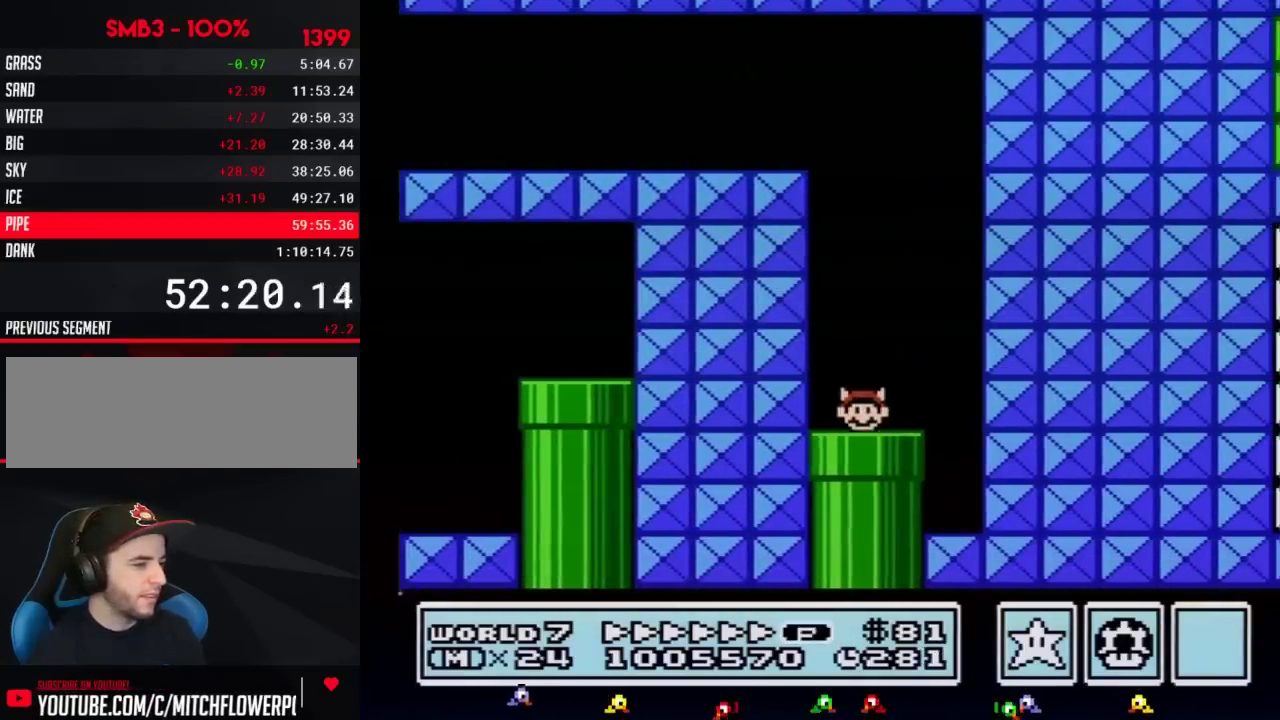
{"buttons": ["B", "DPAD_RIGHT"], "events": [[283, "DPAD_RIGHT", "down"]]}
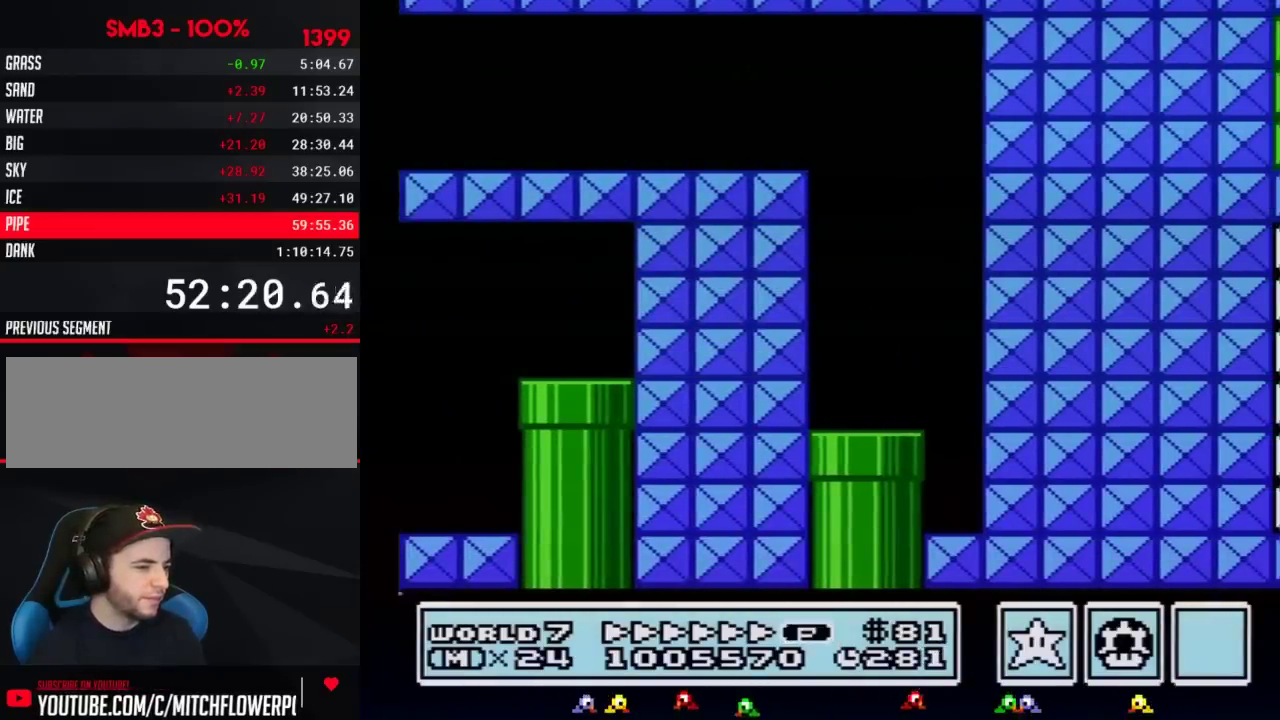
{"buttons": ["B", "DPAD_RIGHT"], "events": []}
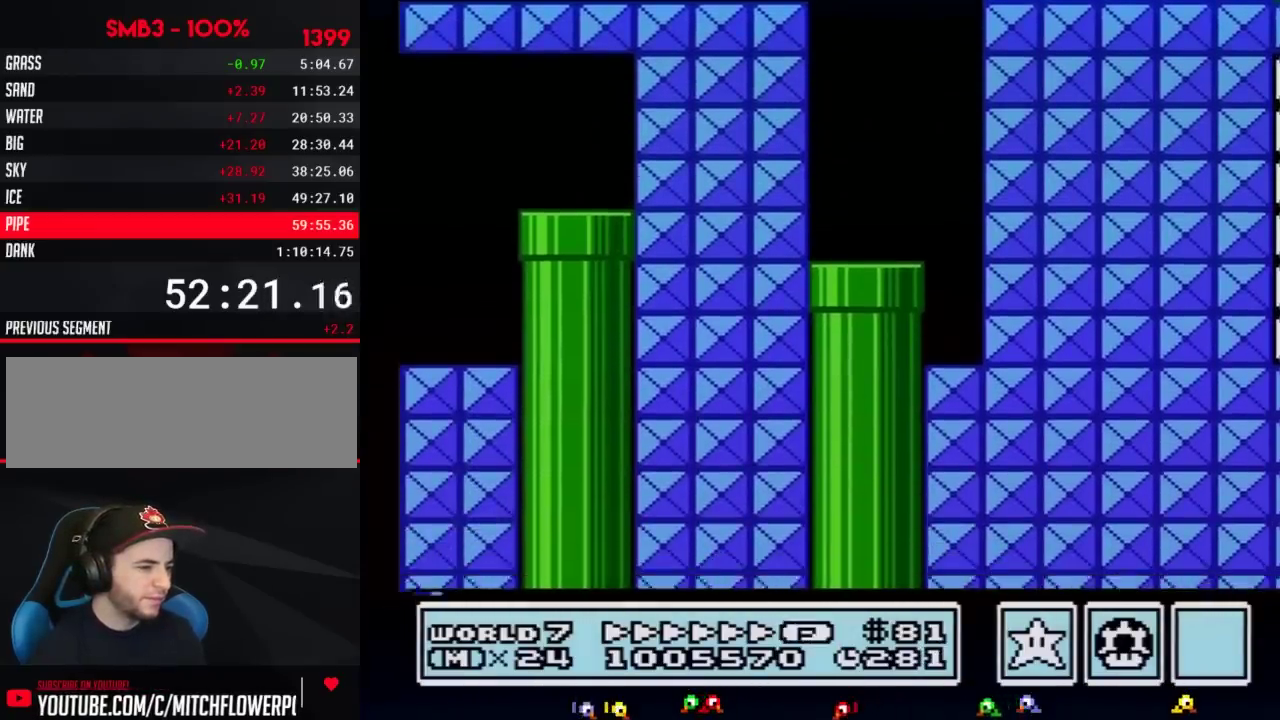
{"buttons": ["B", "DPAD_RIGHT"], "events": []}
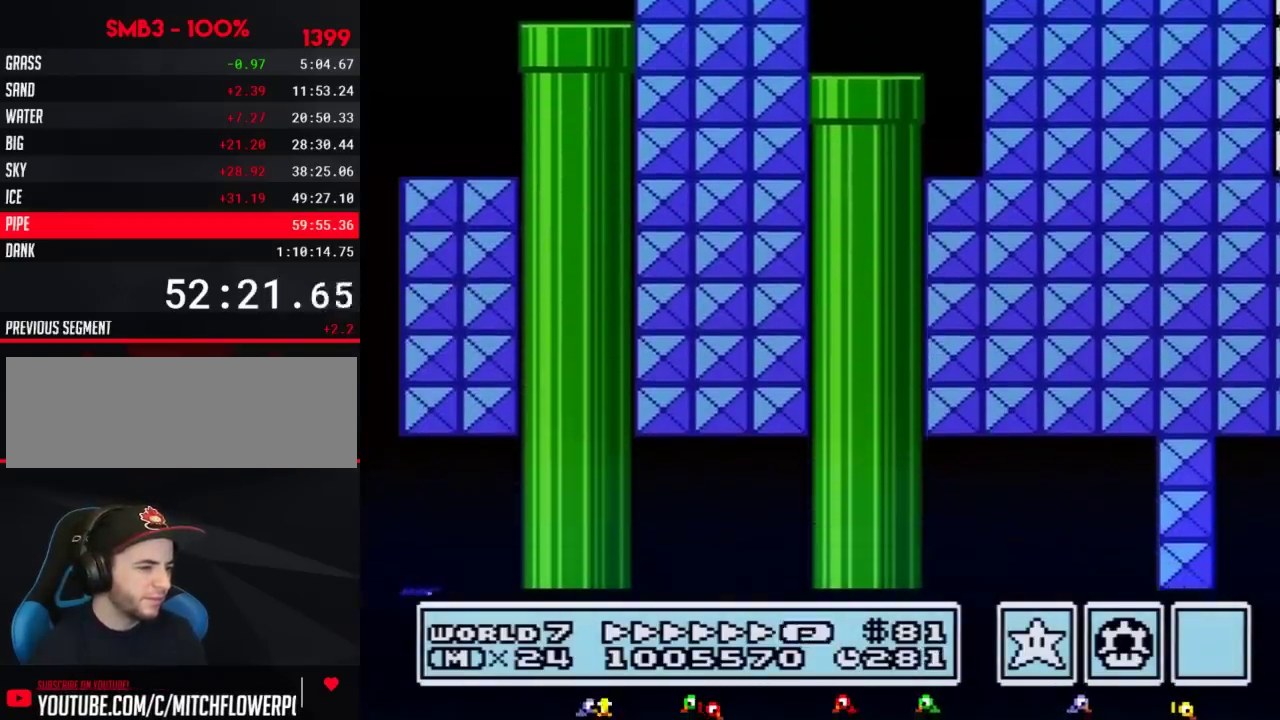
{"buttons": ["B", "DPAD_RIGHT"], "events": []}
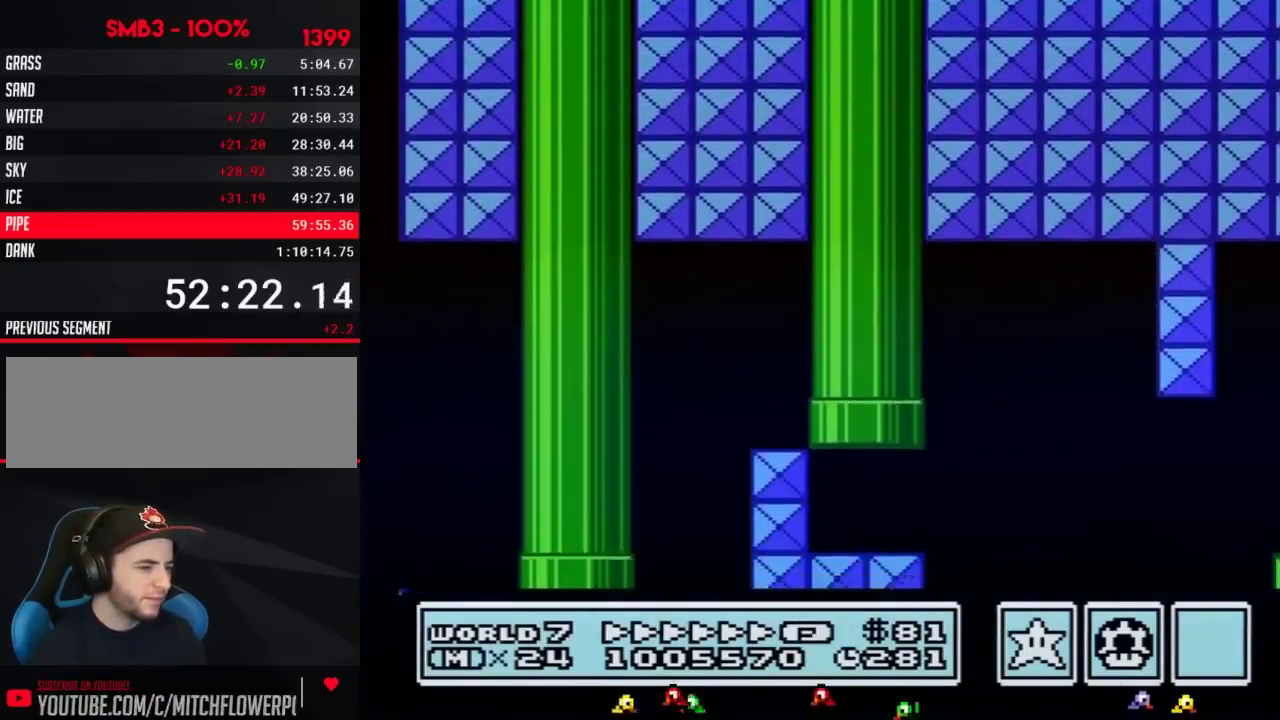
{"buttons": ["B", "DPAD_RIGHT"], "events": []}
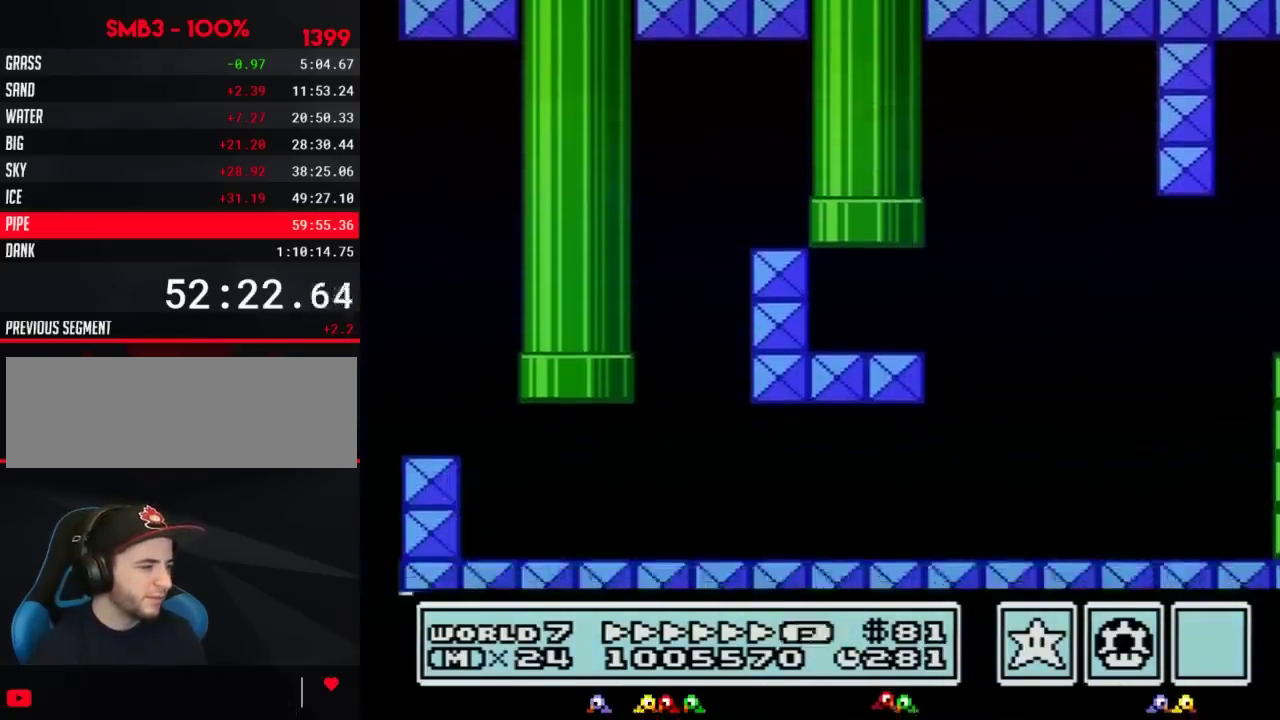
{"buttons": ["B", "DPAD_RIGHT"], "events": []}
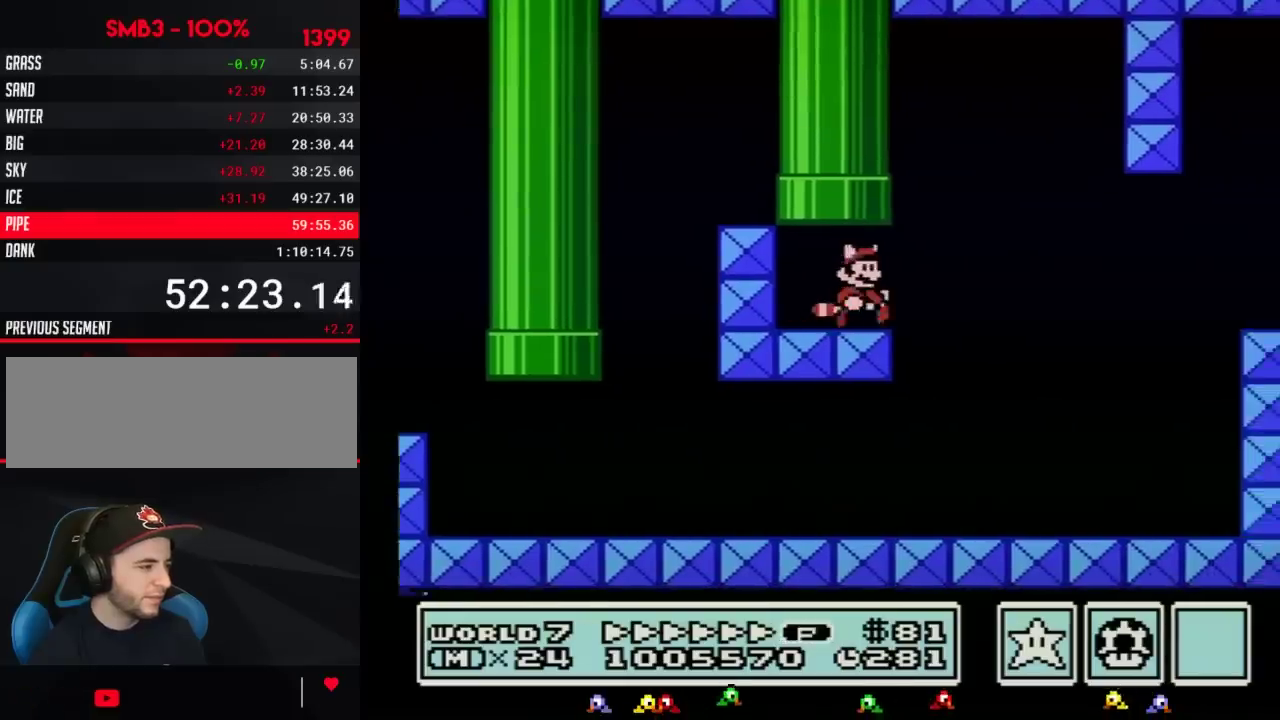
{"buttons": ["B", "DPAD_RIGHT"], "events": [[233, "A", "down"], [417, "A", "up"]]}
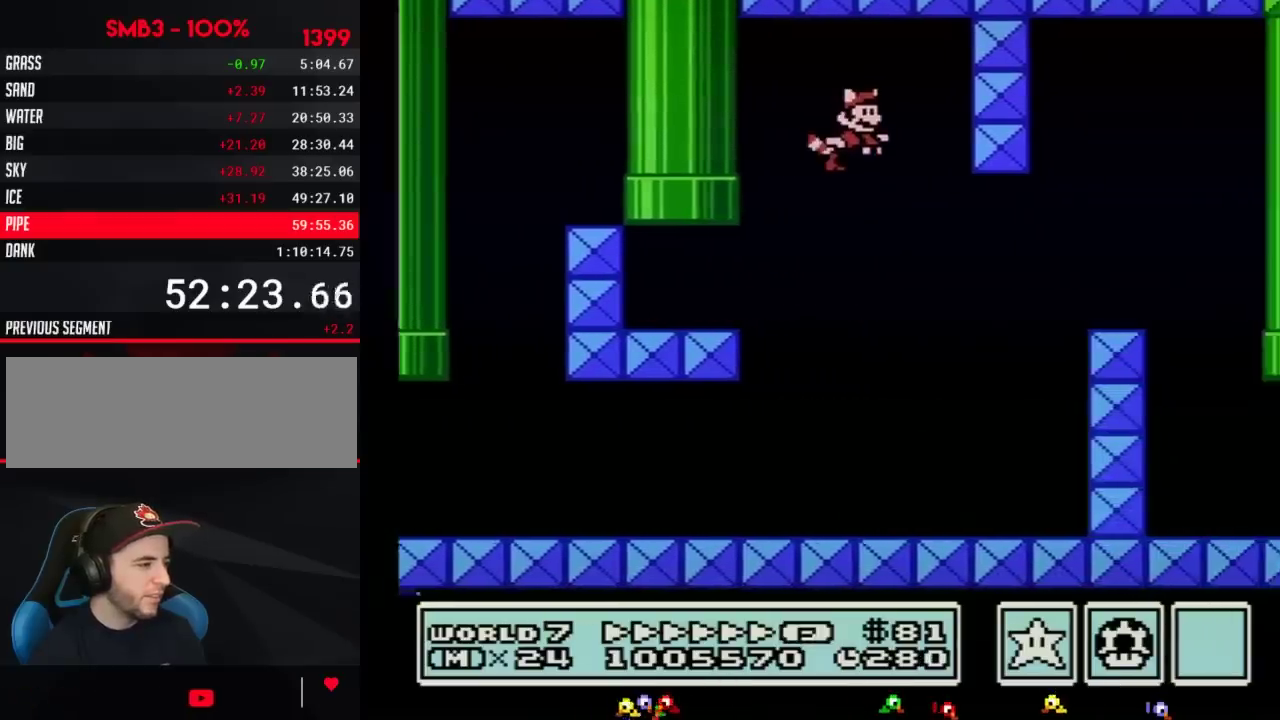
{"buttons": ["B", "DPAD_RIGHT"], "events": [[417, "A", "down"], [483, "A", "up"]]}
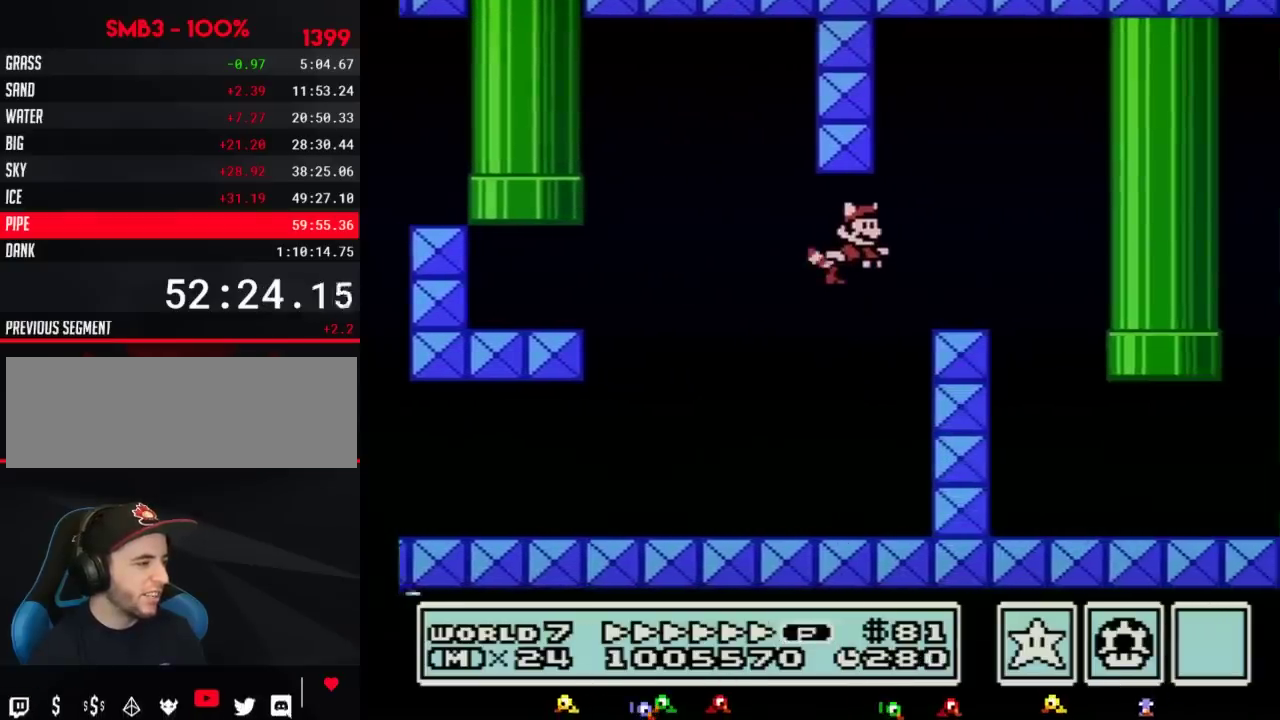
{"buttons": ["B", "DPAD_RIGHT"], "events": [[17, "A", "down"], [100, "A", "up"]]}
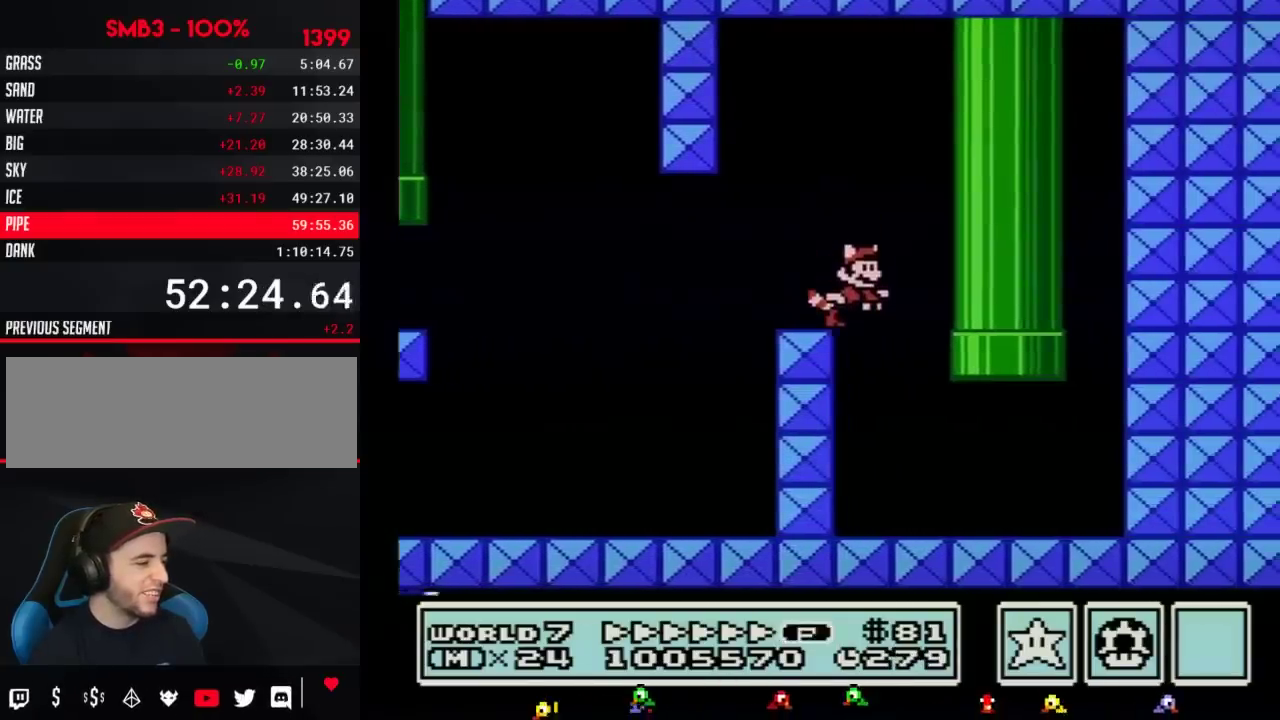
{"buttons": ["B", "DPAD_UP", "DPAD_RIGHT"], "events": [[333, "DPAD_UP", "down"], [350, "A", "down"], [450, "A", "up"]]}
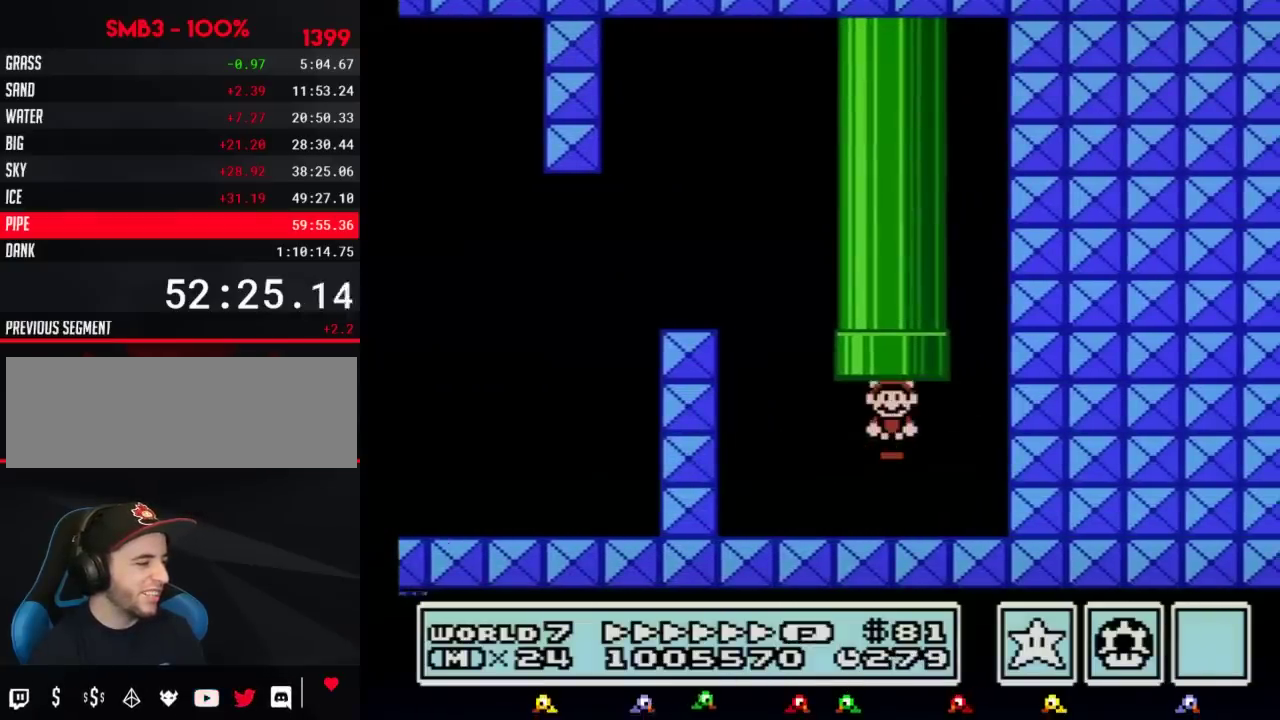
{"buttons": [], "events": [[17, "A", "down"], [100, "A", "up"], [167, "A", "down"], [267, "A", "up"], [283, "DPAD_RIGHT", "up"], [283, "DPAD_UP", "up"], [450, "B", "up"]]}
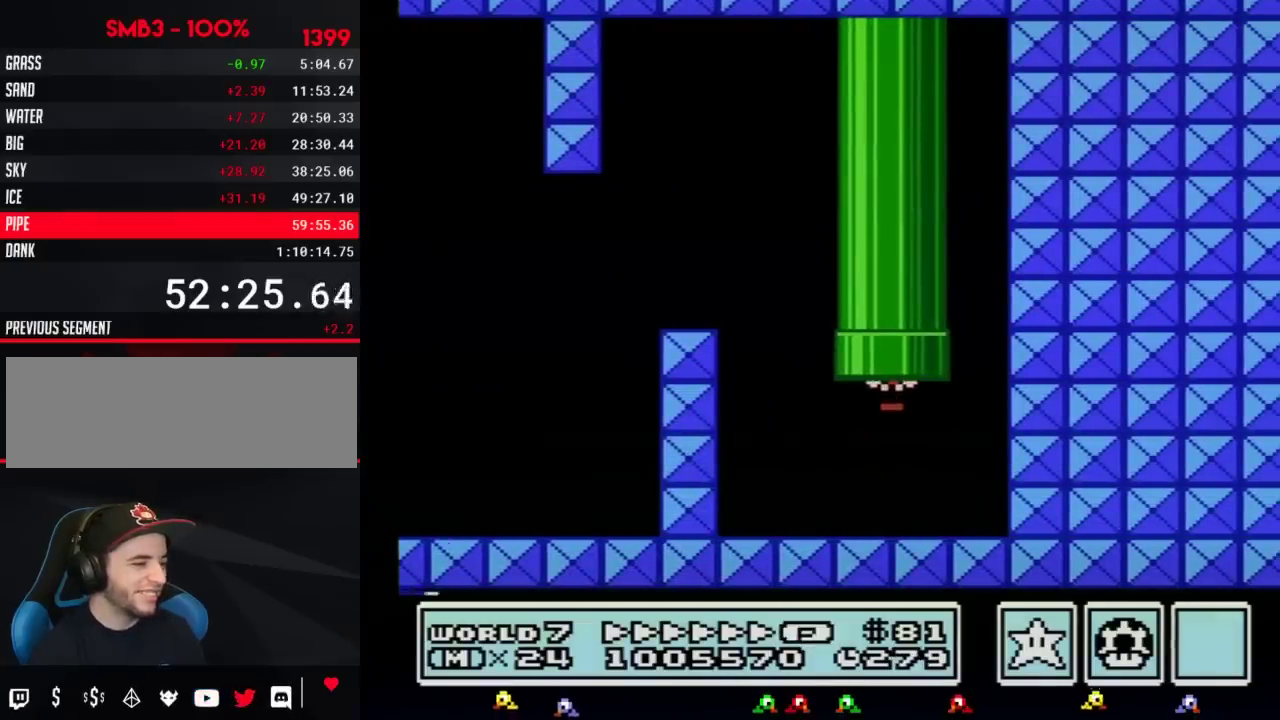
{"buttons": ["B", "DPAD_RIGHT"], "events": [[33, "B", "down"], [233, "DPAD_RIGHT", "down"]]}
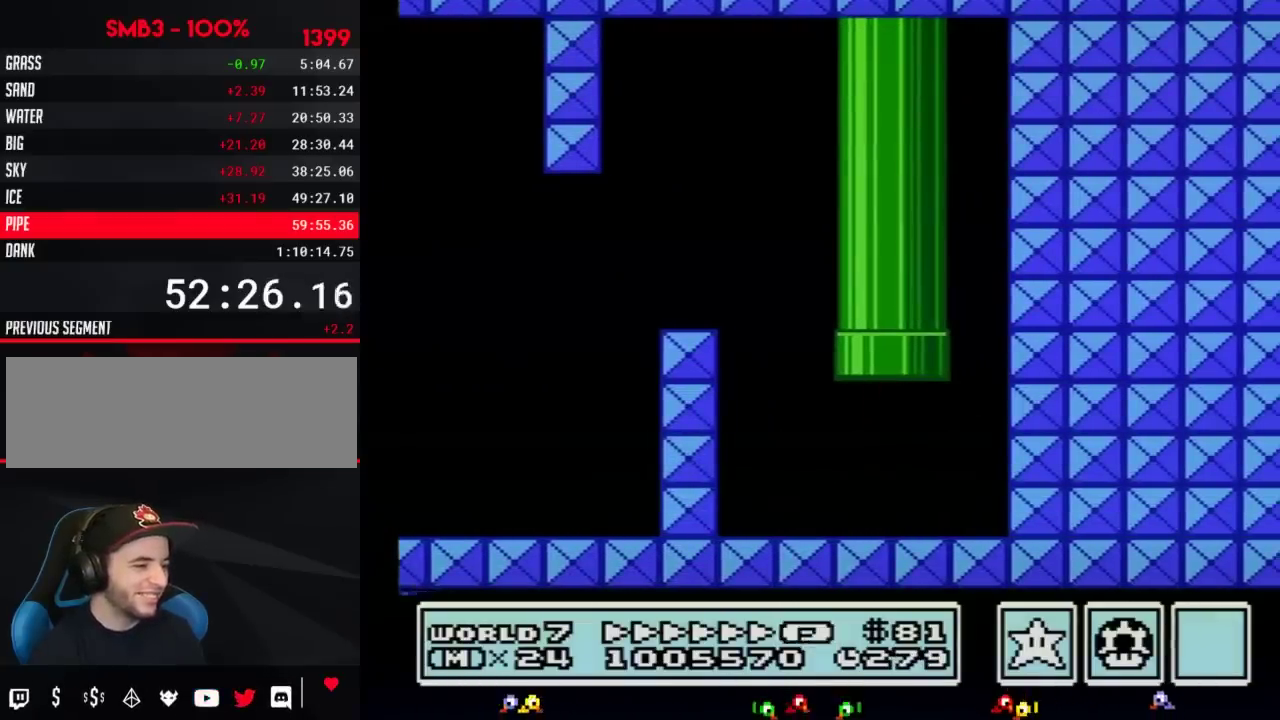
{"buttons": ["B", "DPAD_RIGHT"], "events": []}
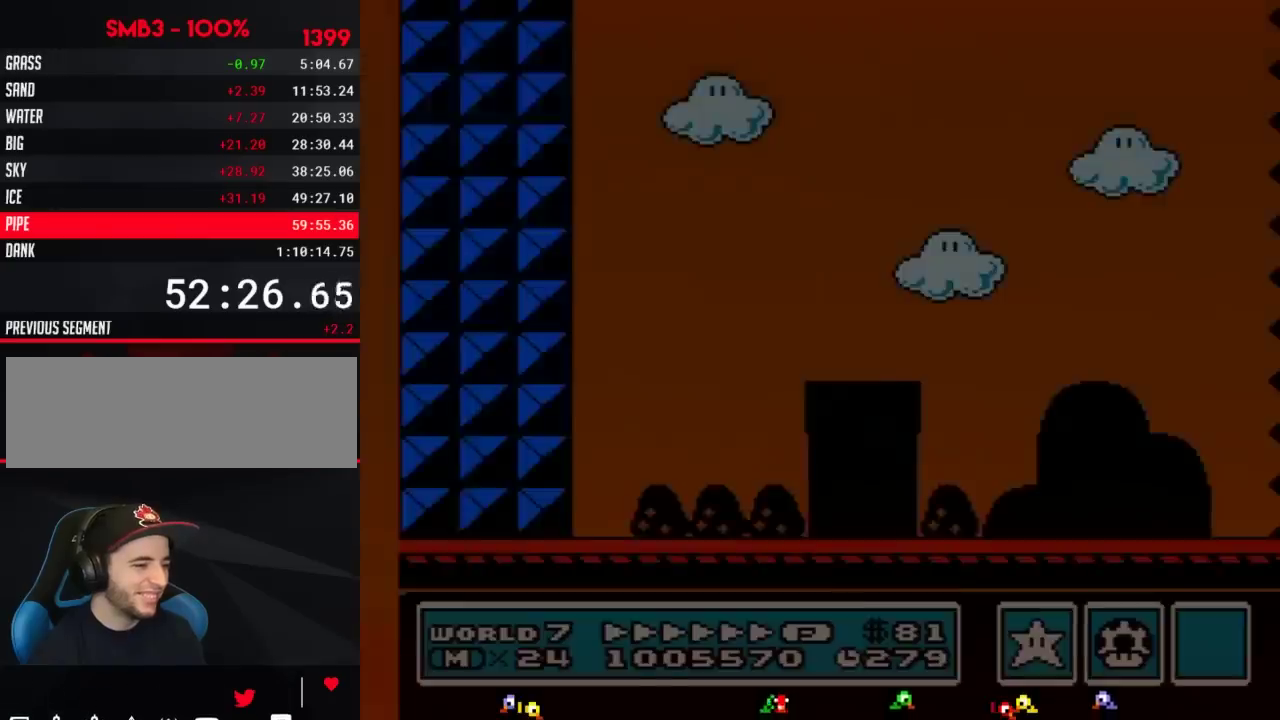
{"buttons": ["B", "DPAD_RIGHT"], "events": []}
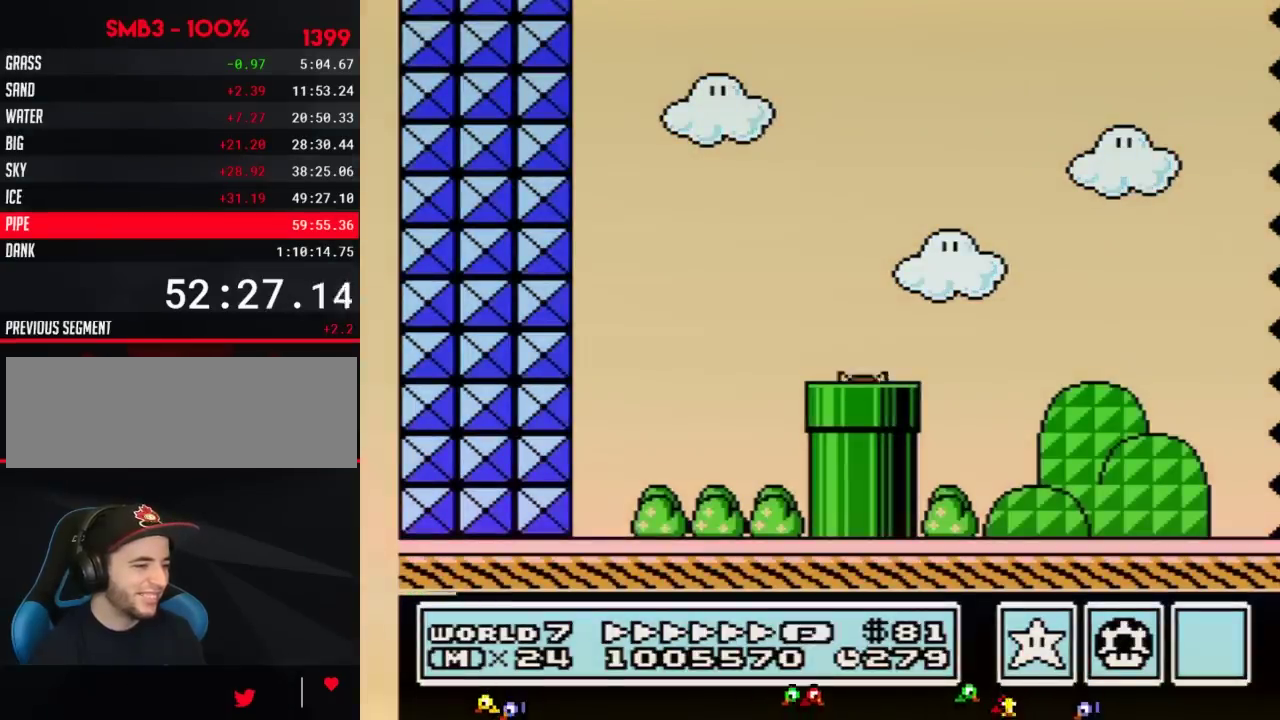
{"buttons": ["B", "DPAD_RIGHT"], "events": []}
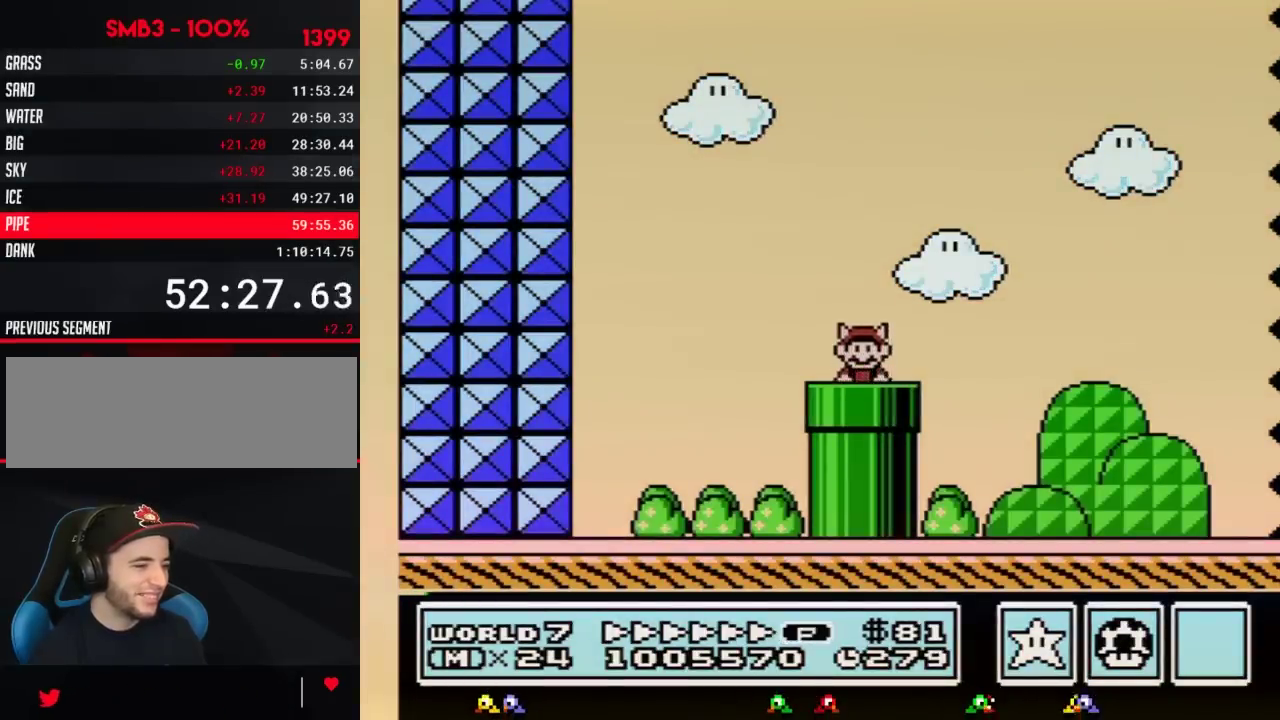
{"buttons": ["B", "DPAD_RIGHT"], "events": []}
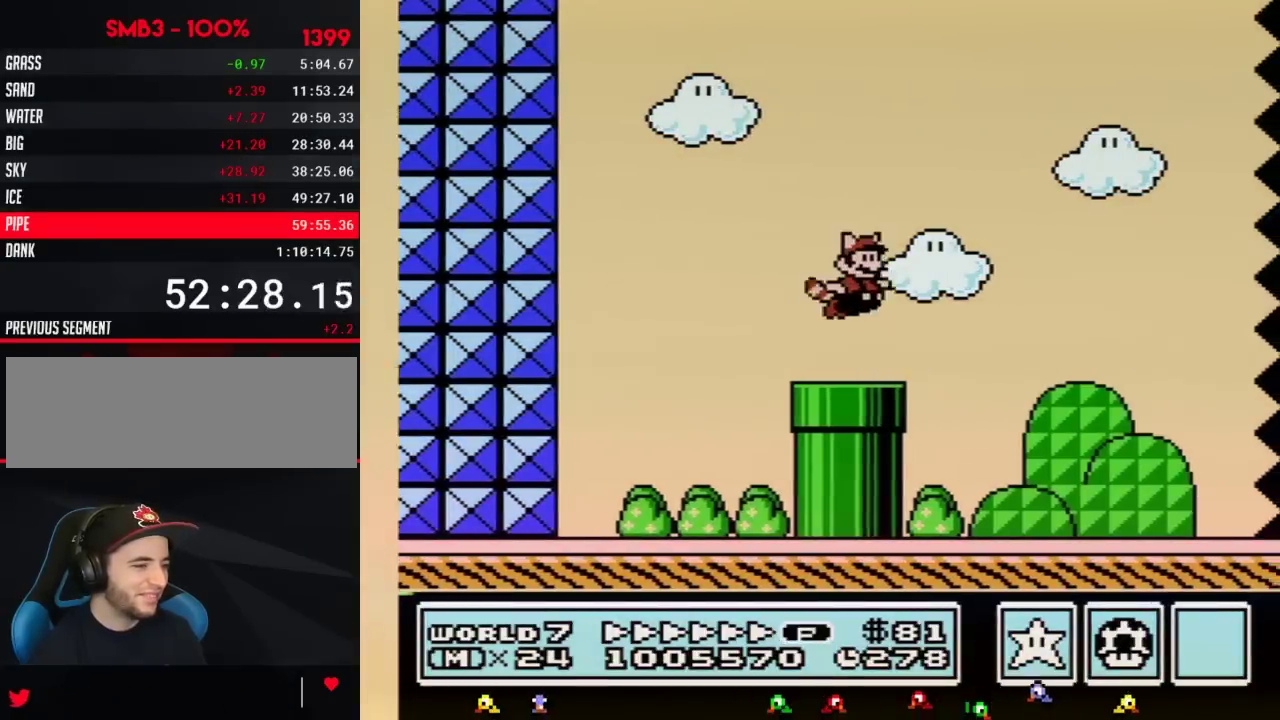
{"buttons": ["B", "DPAD_RIGHT"], "events": [[17, "A", "down"], [83, "A", "up"]]}
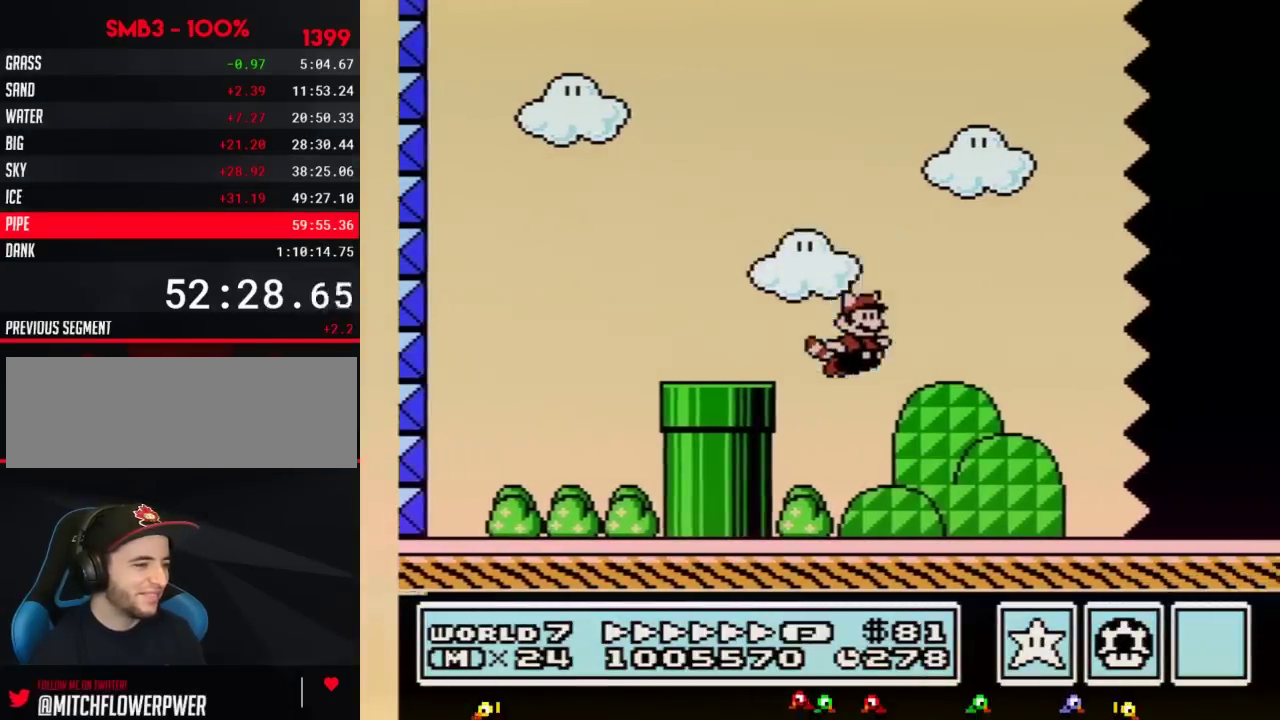
{"buttons": ["B", "DPAD_RIGHT"], "events": []}
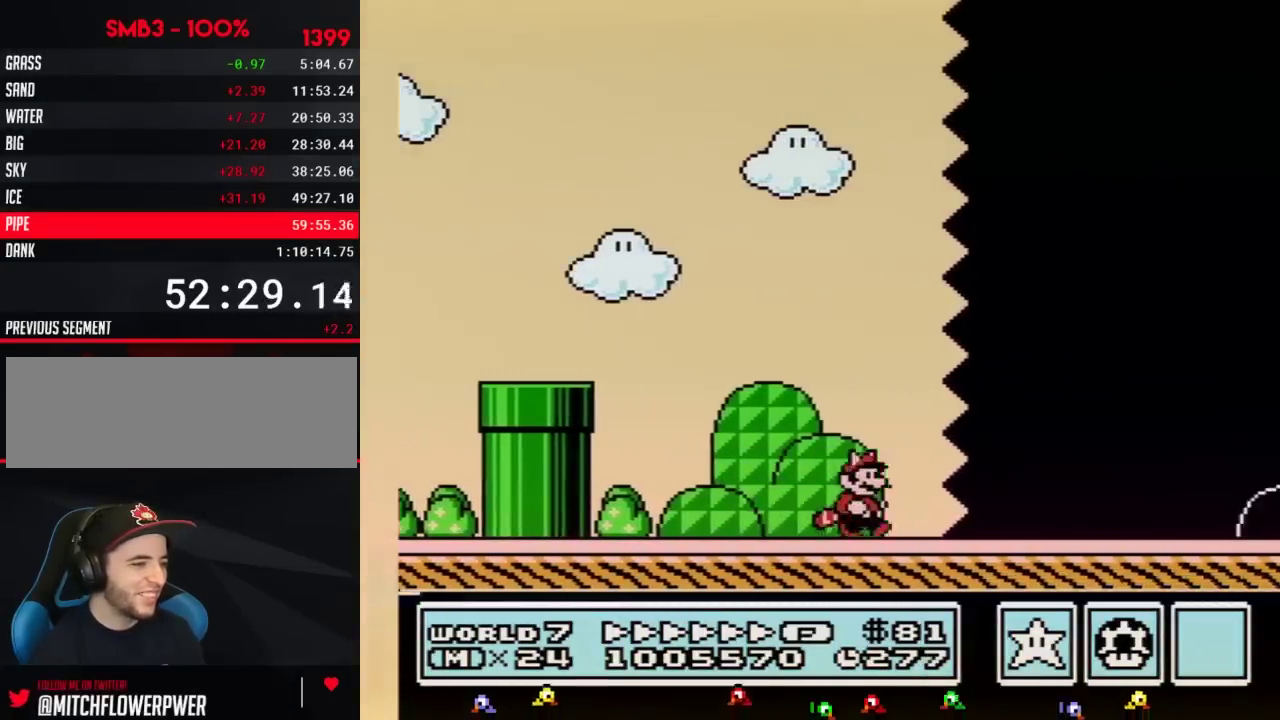
{"buttons": ["B", "DPAD_RIGHT"], "events": []}
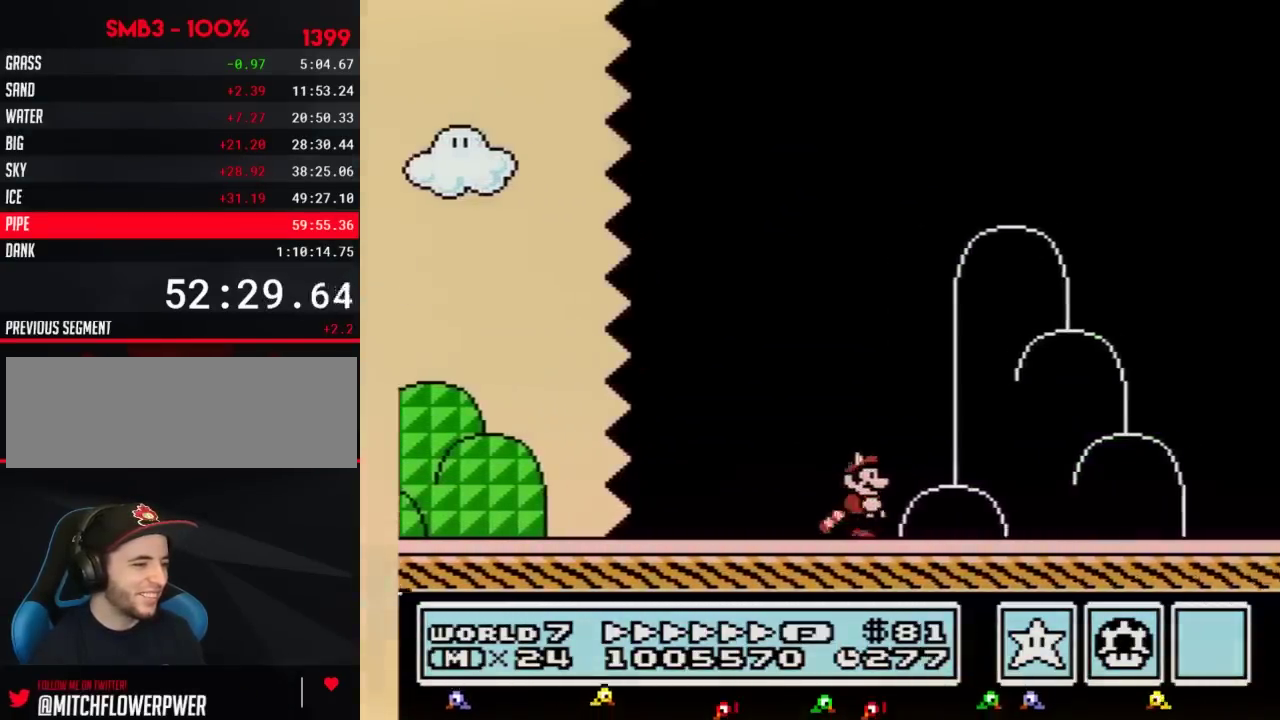
{"buttons": ["A", "B", "DPAD_RIGHT"], "events": [[383, "A", "down"]]}
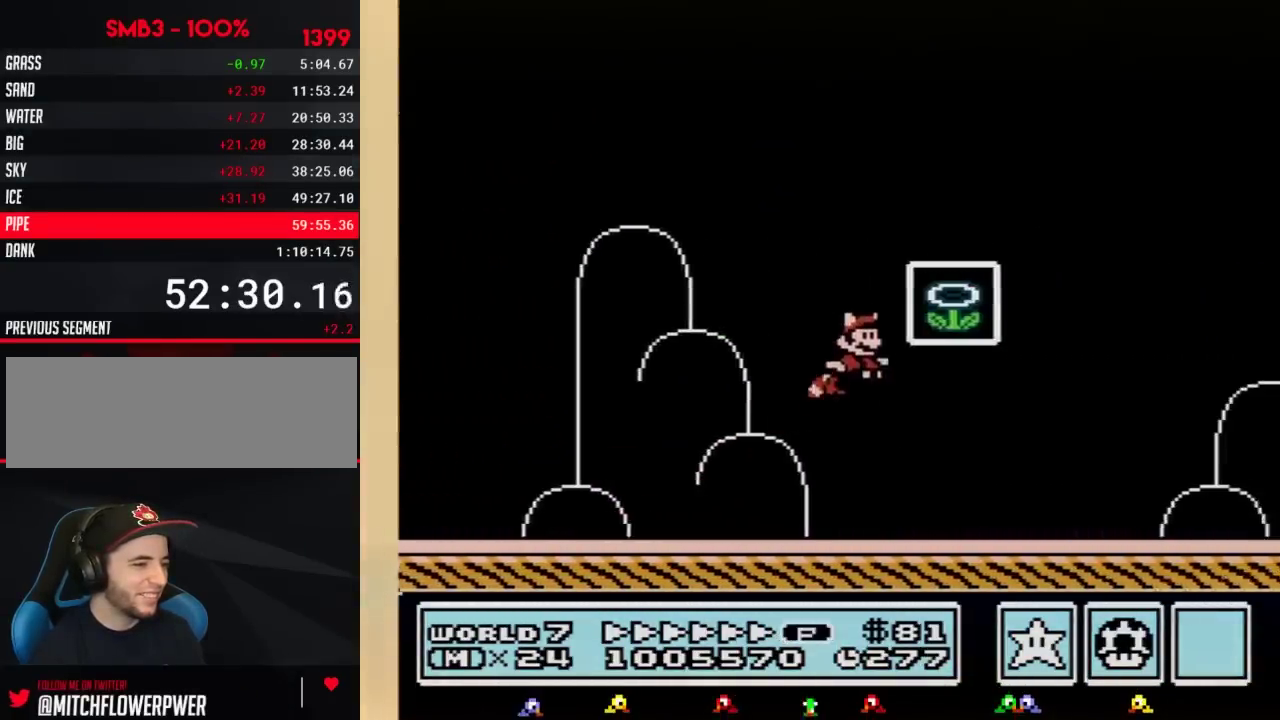
{"buttons": [], "events": [[133, "A", "up"], [317, "B", "up"], [383, "DPAD_RIGHT", "up"]]}